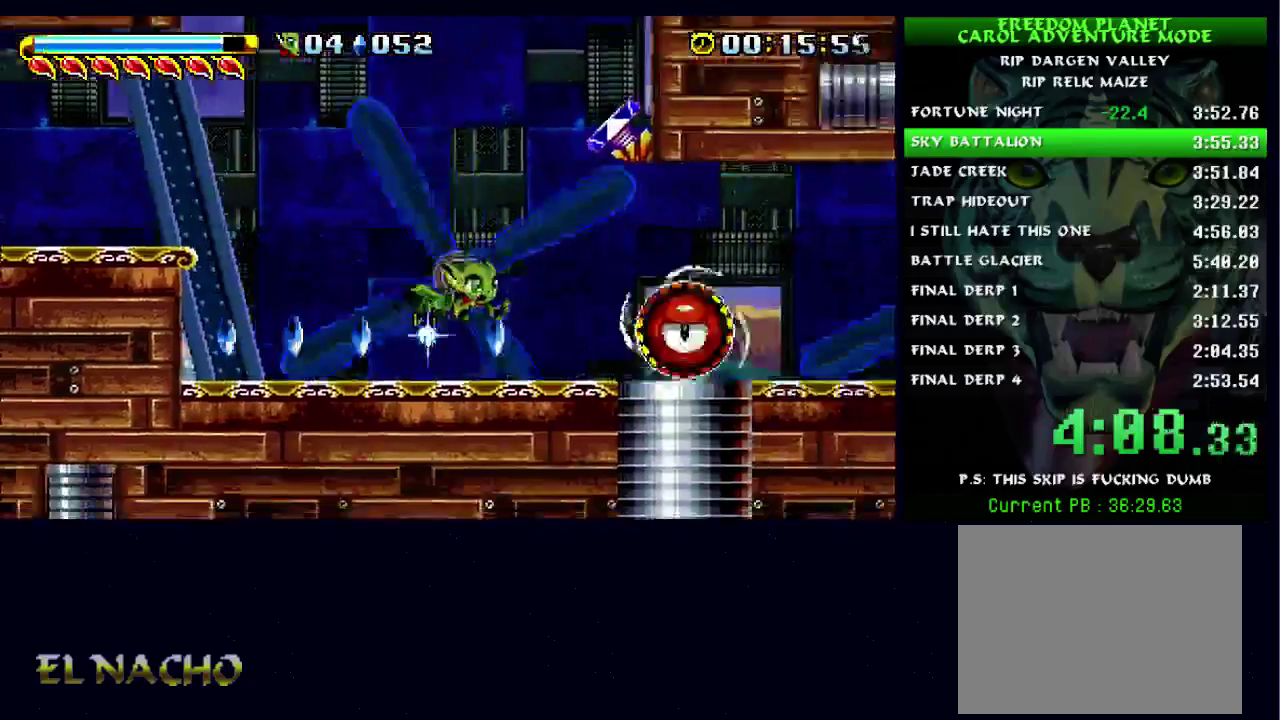
Gameplay with a controller (Xbox layout); each line is a JSON object with the inputs held at the frame after it. "events" lists button and stick changes between this image and that frame as [ms after this image, input, new state], when the widget could be followed in between. Not read: L1 L3 R1 R3.
{"buttons": ["A", "B"], "left_stick": "right", "right_stick": "center", "events": [[133, "A", "down"], [133, "B", "down"]]}
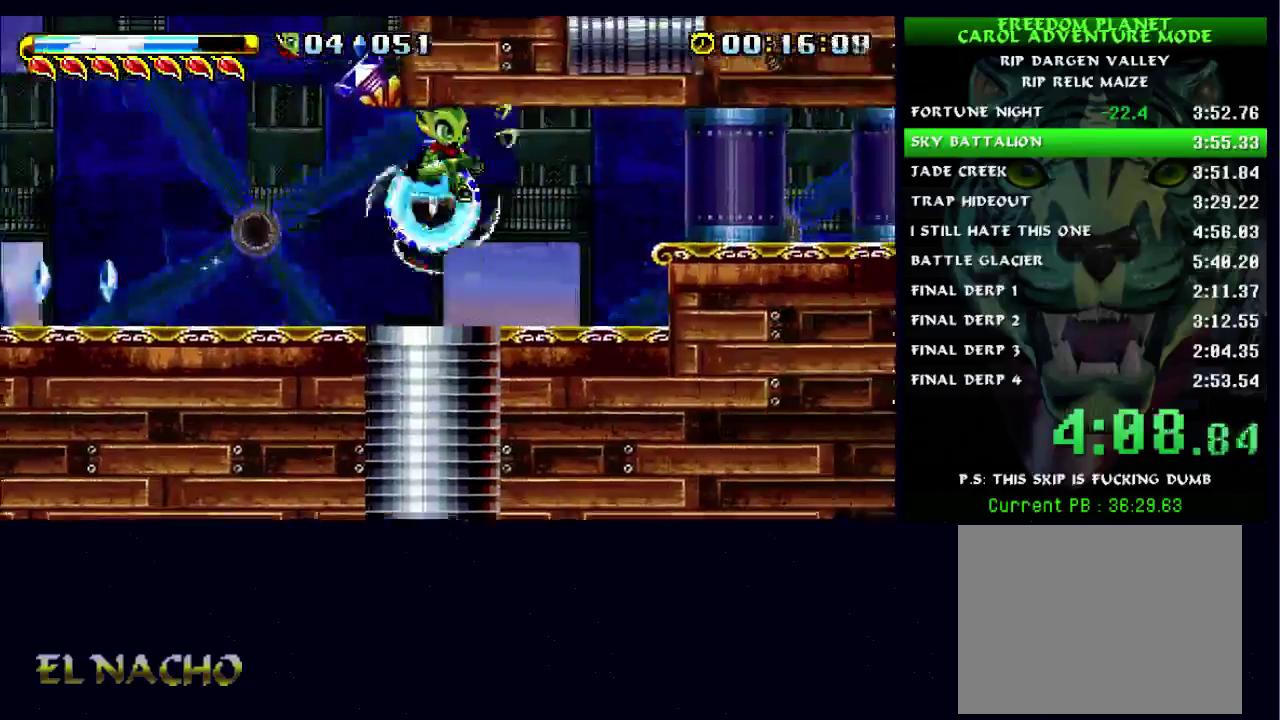
{"buttons": [], "left_stick": "right", "right_stick": "center", "events": [[67, "A", "up"], [67, "B", "up"], [233, "A", "down"], [333, "A", "up"]]}
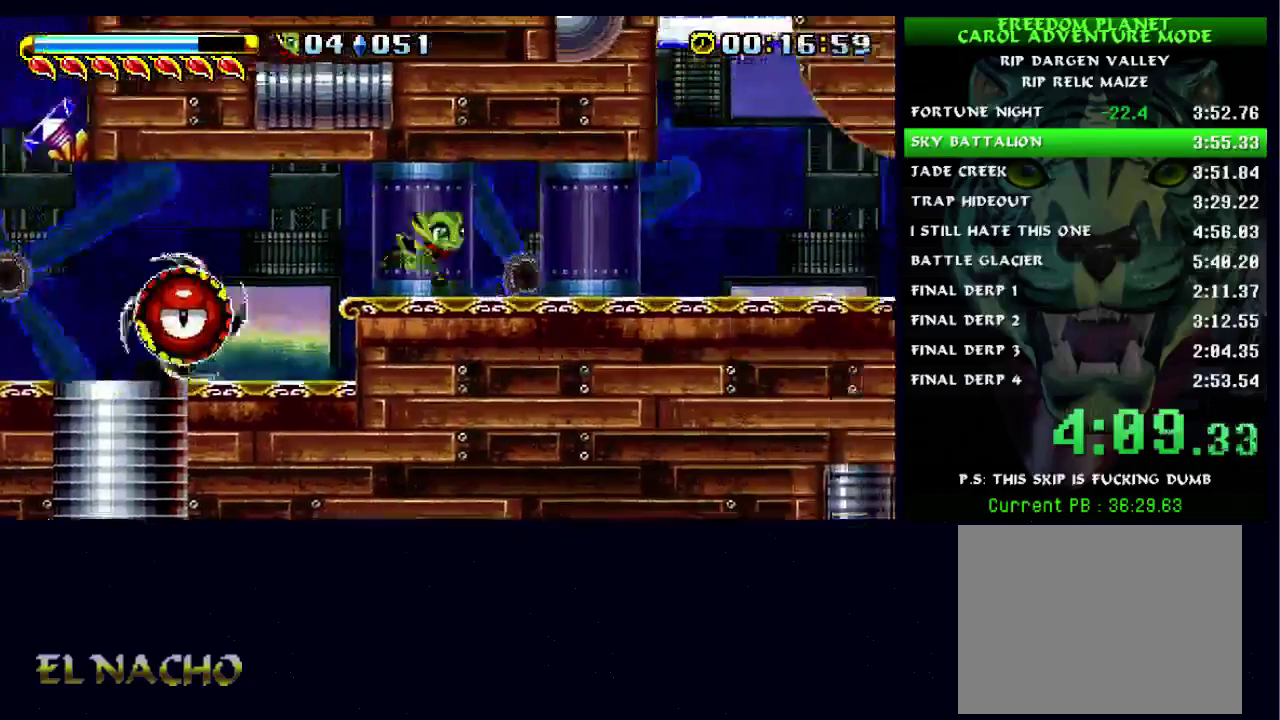
{"buttons": [], "left_stick": "right", "right_stick": "center", "events": []}
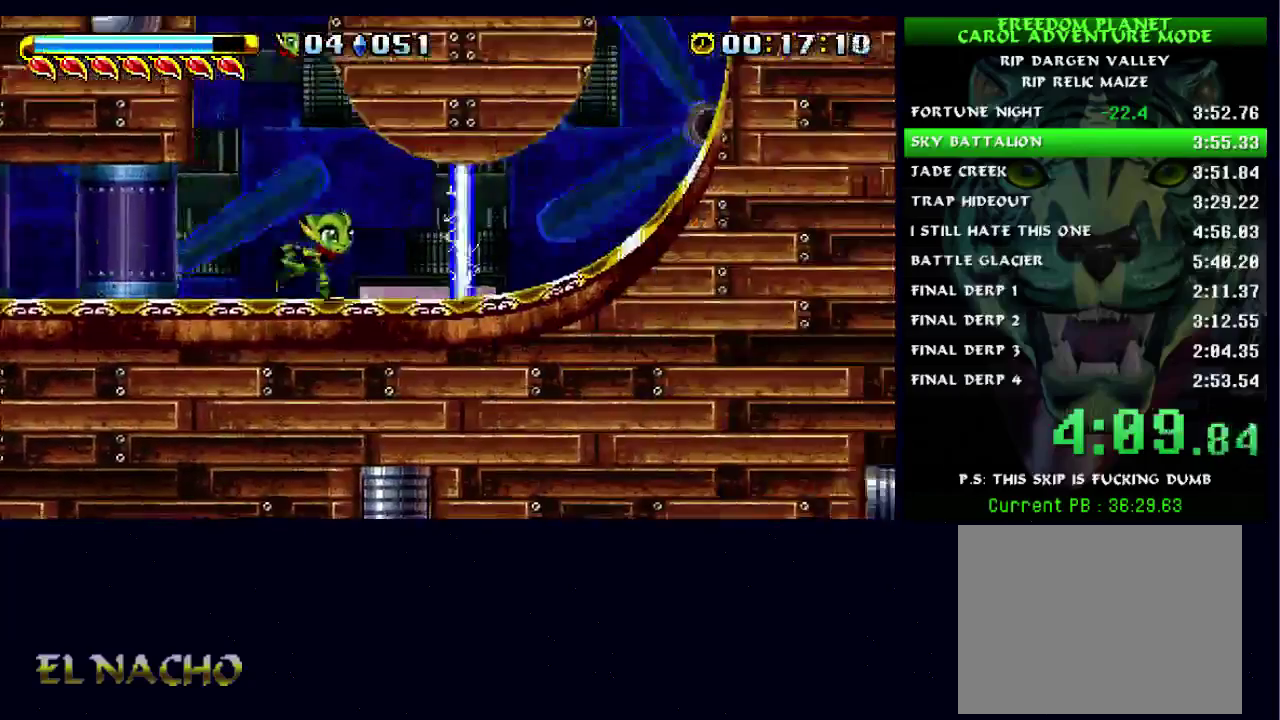
{"buttons": ["A"], "left_stick": "right", "right_stick": "center", "events": [[467, "A", "down"]]}
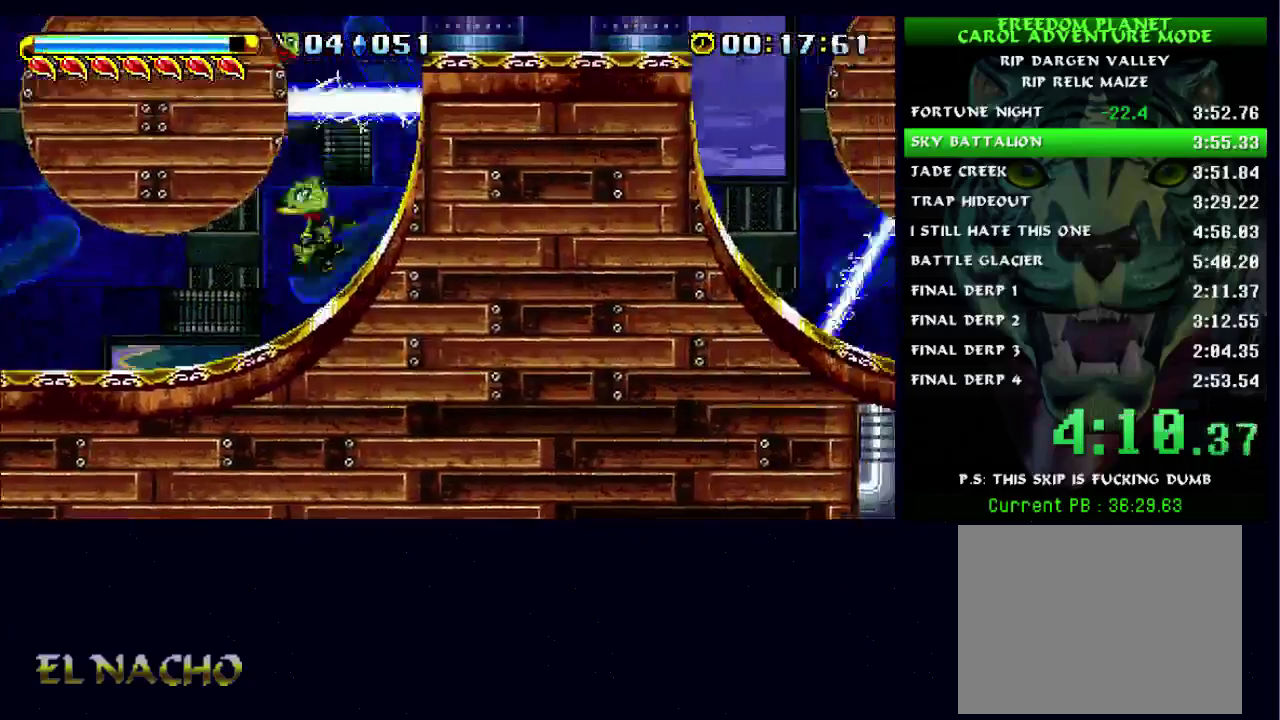
{"buttons": [], "left_stick": "right", "right_stick": "center", "events": [[200, "A", "up"]]}
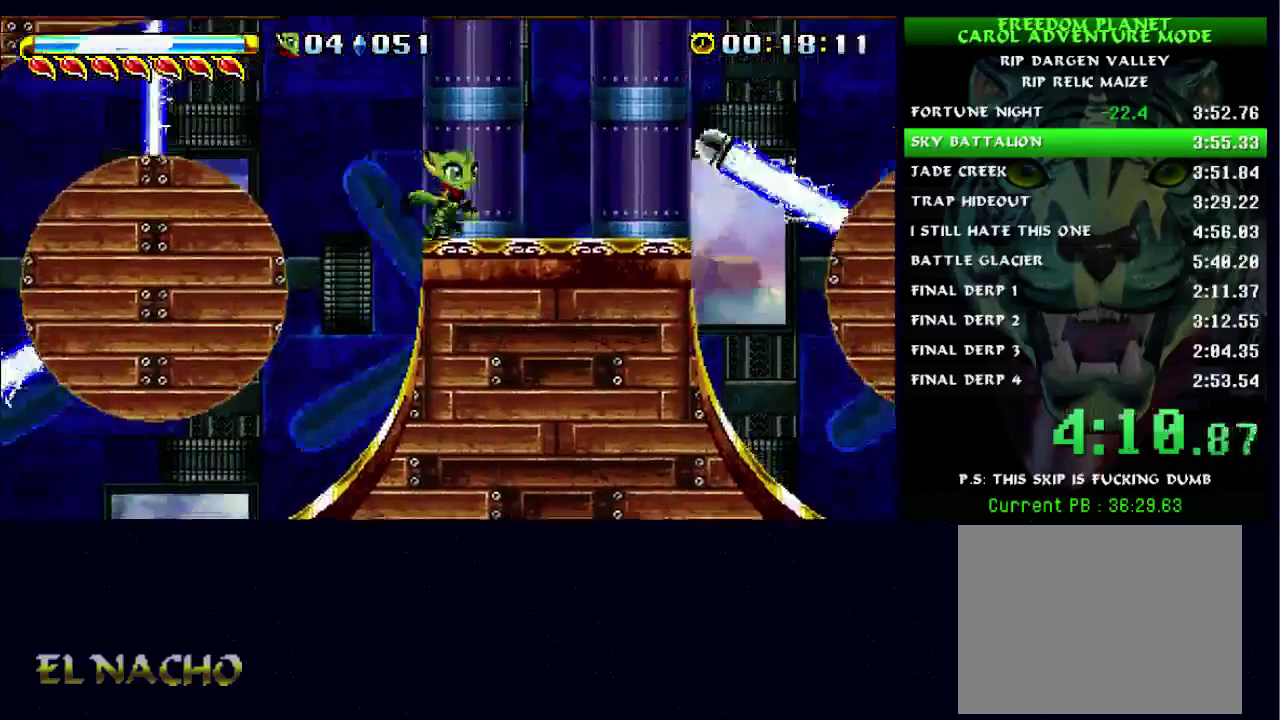
{"buttons": ["A"], "left_stick": "right", "right_stick": "center", "events": [[233, "A", "down"]]}
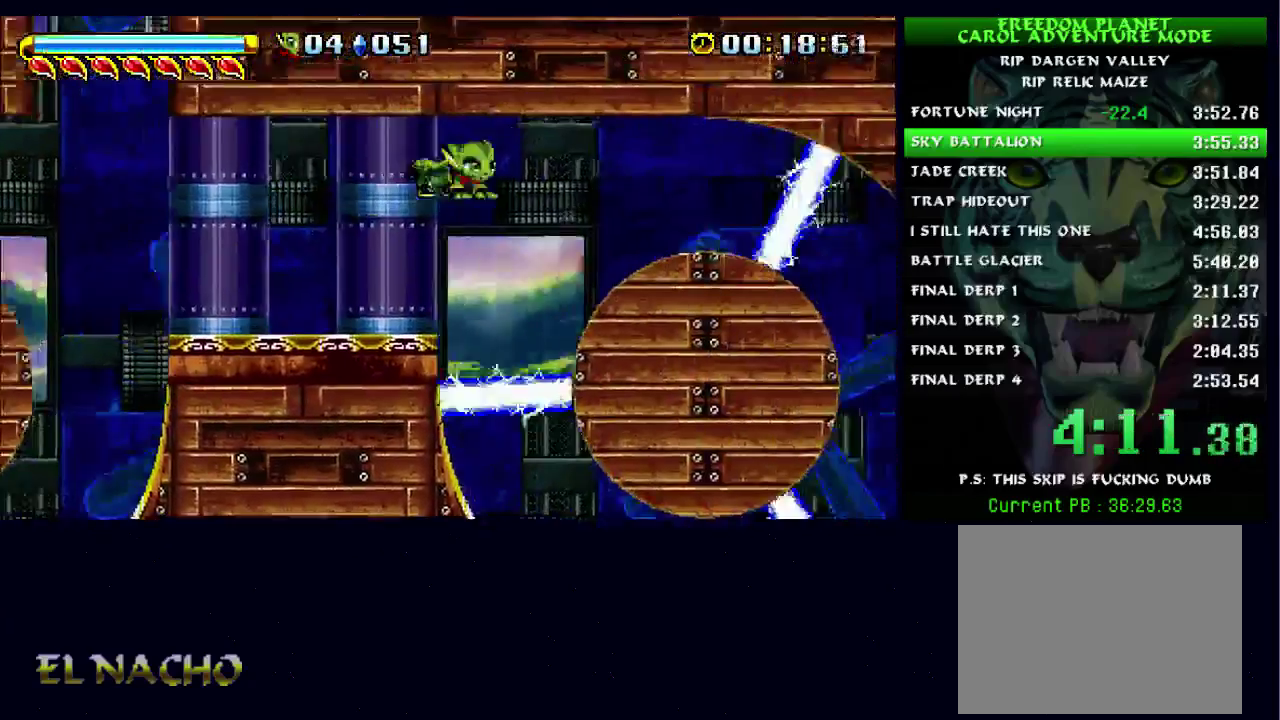
{"buttons": [], "left_stick": "down-right", "right_stick": "center", "events": [[33, "A", "up"], [233, "left_stick", "down-right"]]}
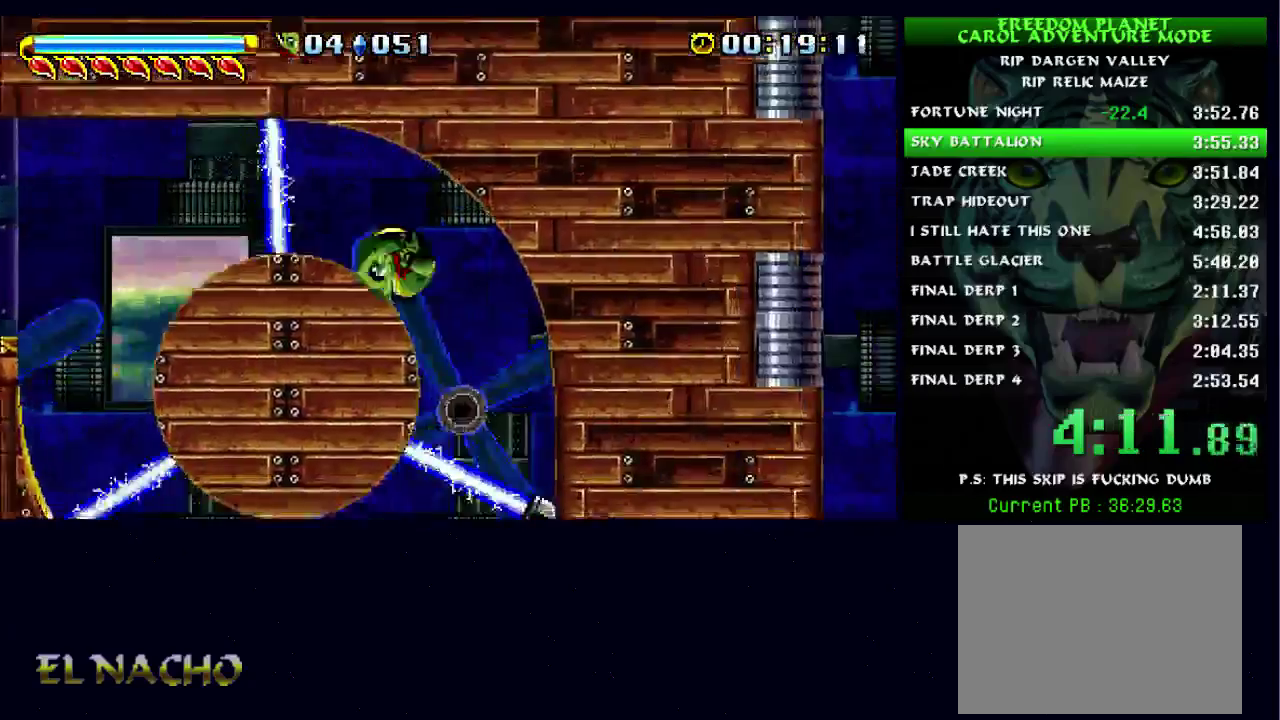
{"buttons": ["A"], "left_stick": "right", "right_stick": "center", "events": [[67, "left_stick", "right"], [167, "A", "down"], [233, "A", "up"], [500, "A", "down"]]}
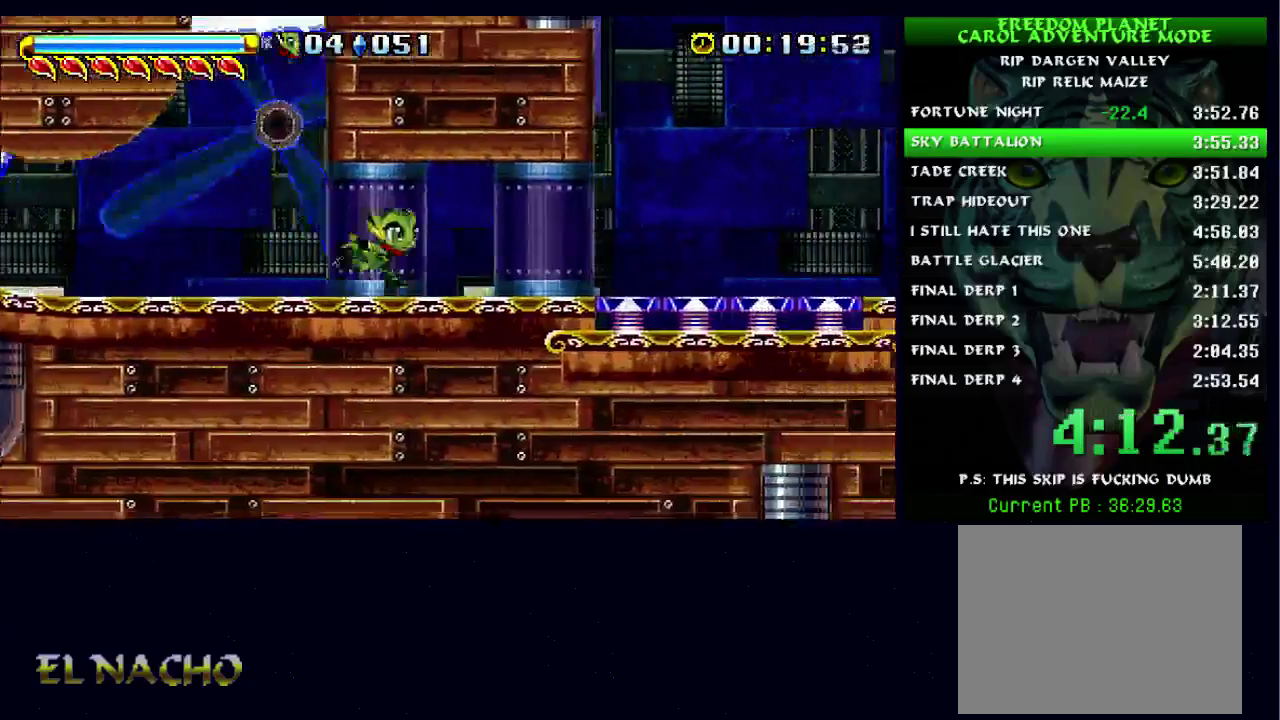
{"buttons": ["A"], "left_stick": "right", "right_stick": "center", "events": [[100, "A", "up"], [167, "A", "down"], [267, "A", "up"], [467, "A", "down"]]}
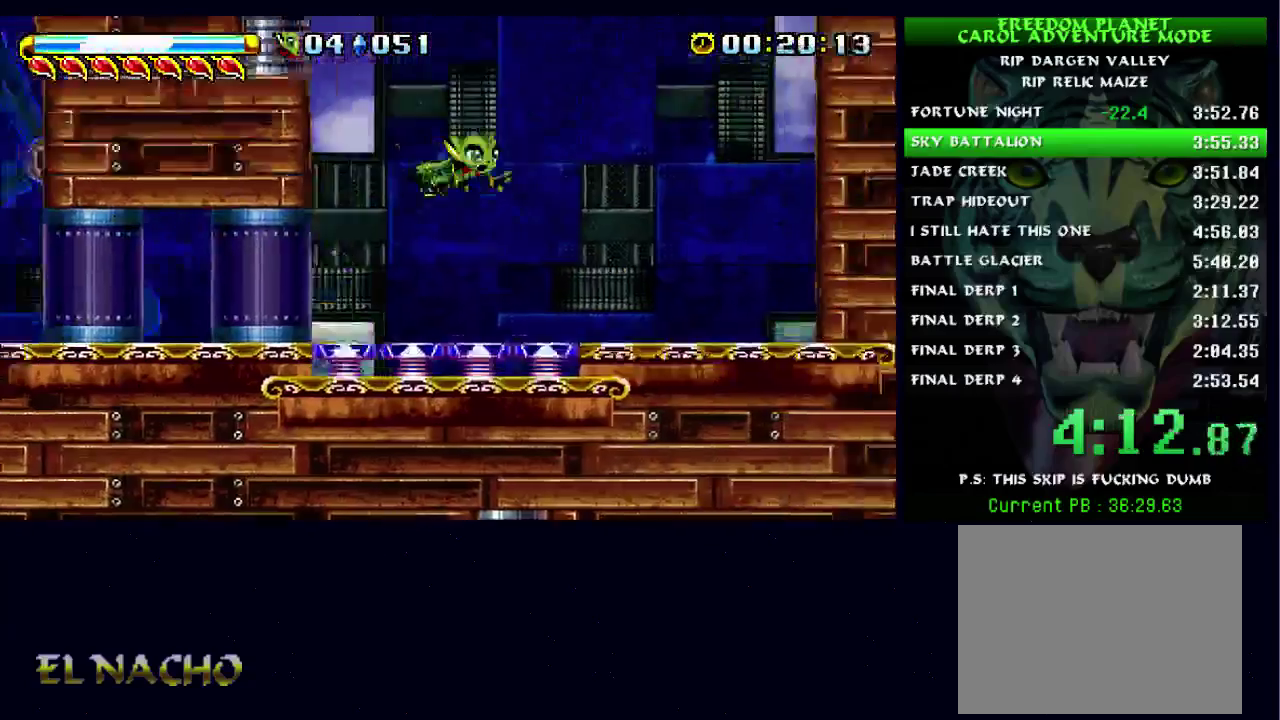
{"buttons": [], "left_stick": "right", "right_stick": "center", "events": [[167, "A", "up"]]}
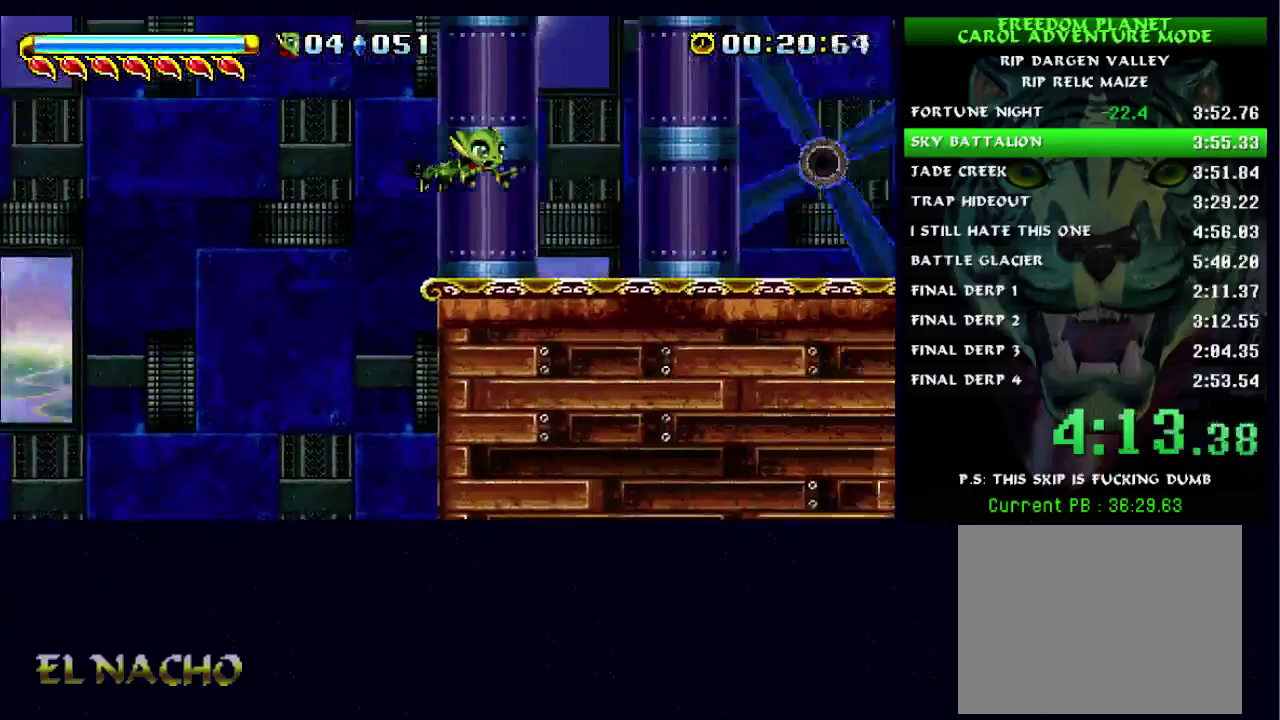
{"buttons": [], "left_stick": "right", "right_stick": "center", "events": []}
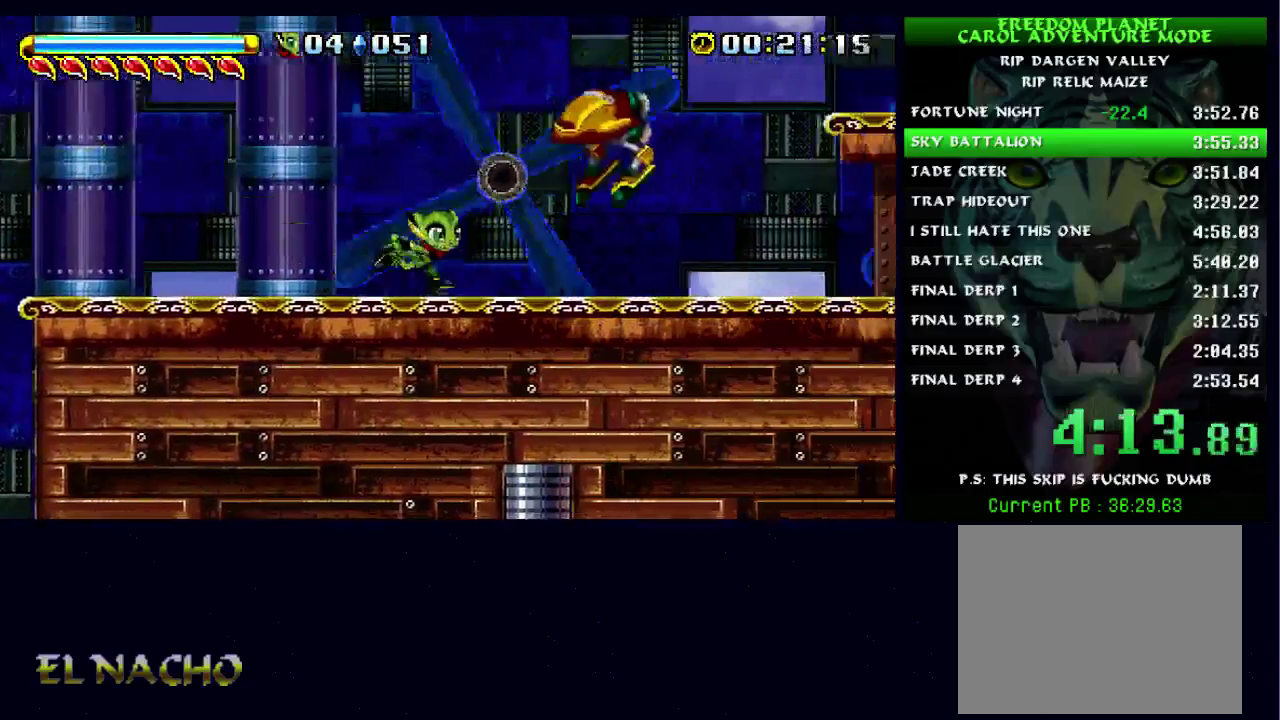
{"buttons": [], "left_stick": "right", "right_stick": "center", "events": []}
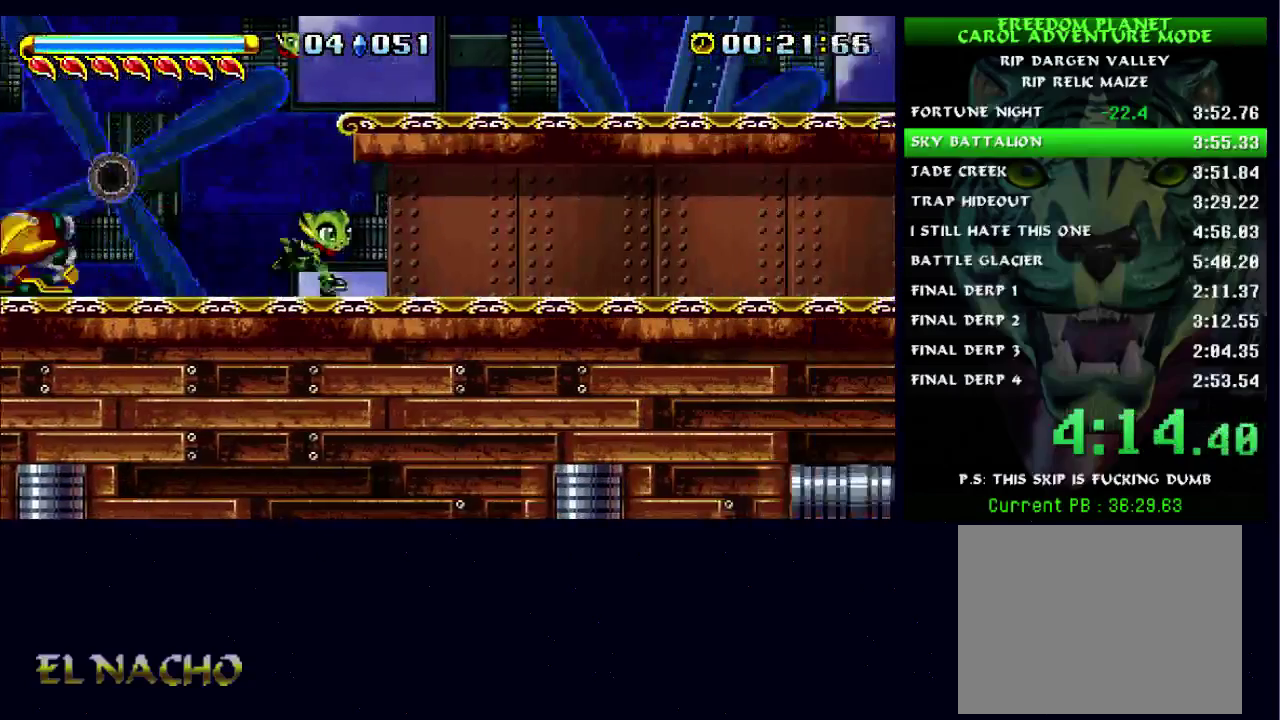
{"buttons": [], "left_stick": "right", "right_stick": "center", "events": []}
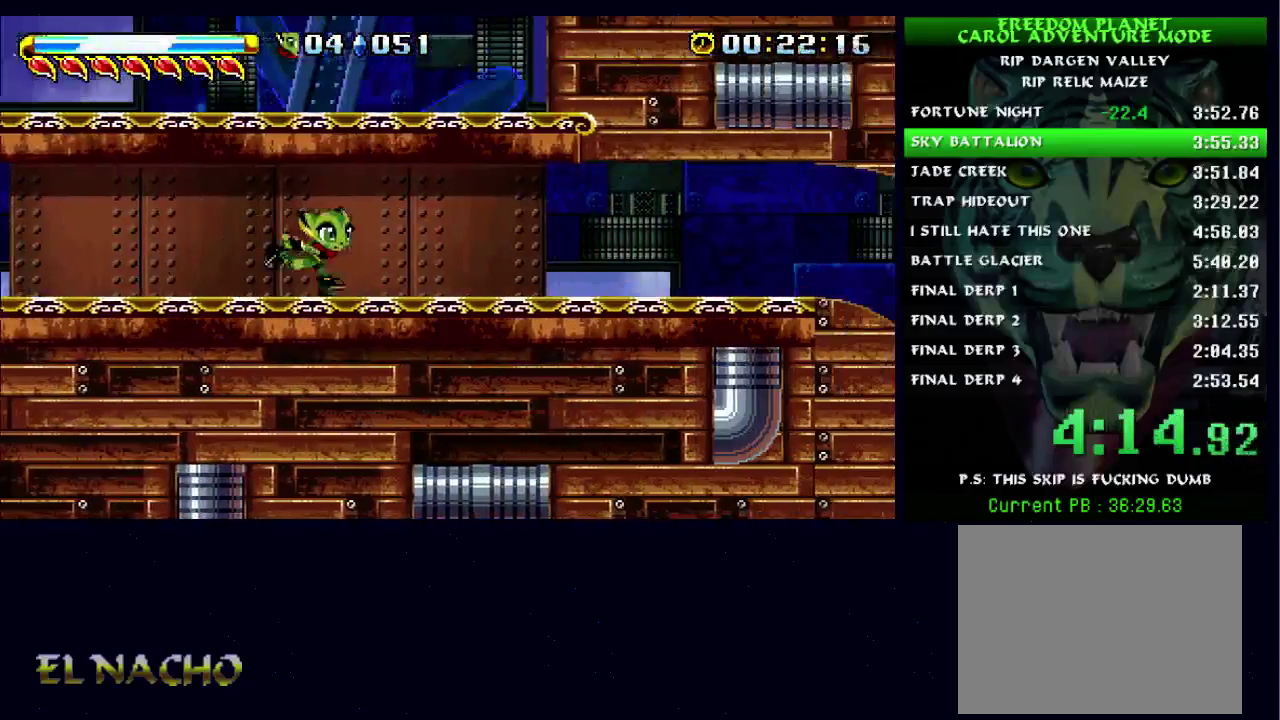
{"buttons": [], "left_stick": "right", "right_stick": "center", "events": []}
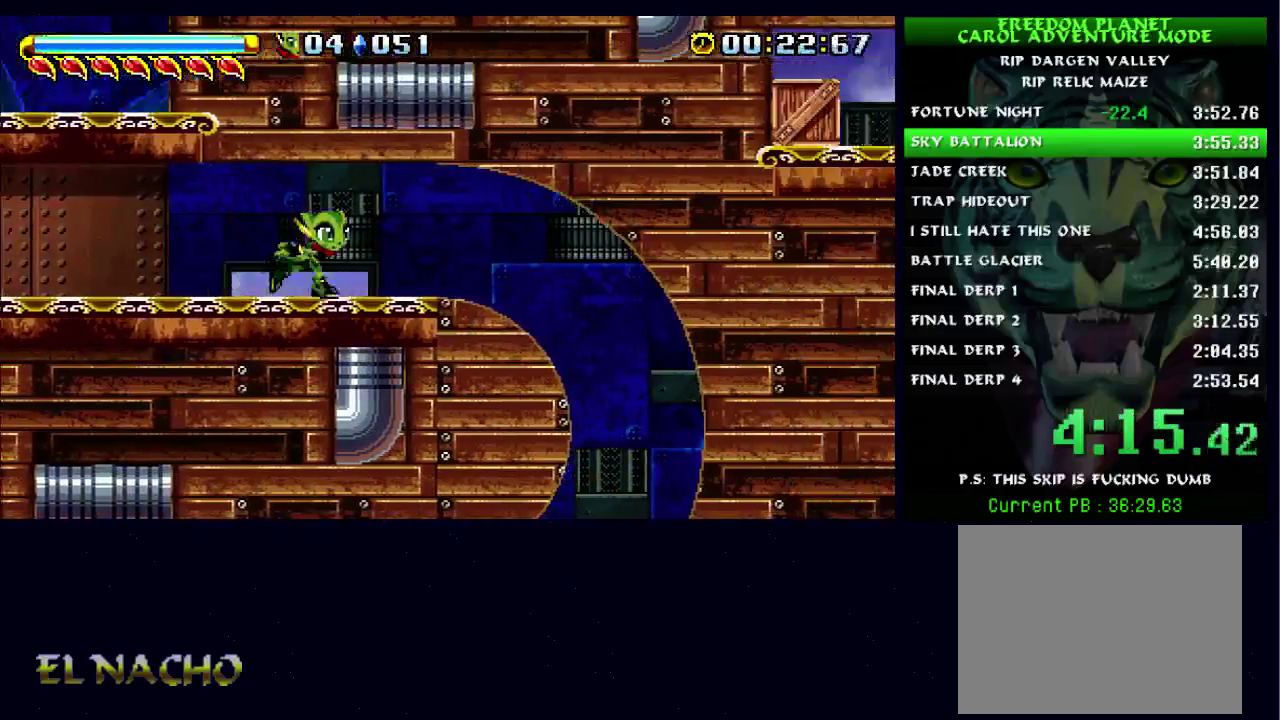
{"buttons": [], "left_stick": "down", "right_stick": "center", "events": [[200, "left_stick", "down-right"], [300, "left_stick", "down"]]}
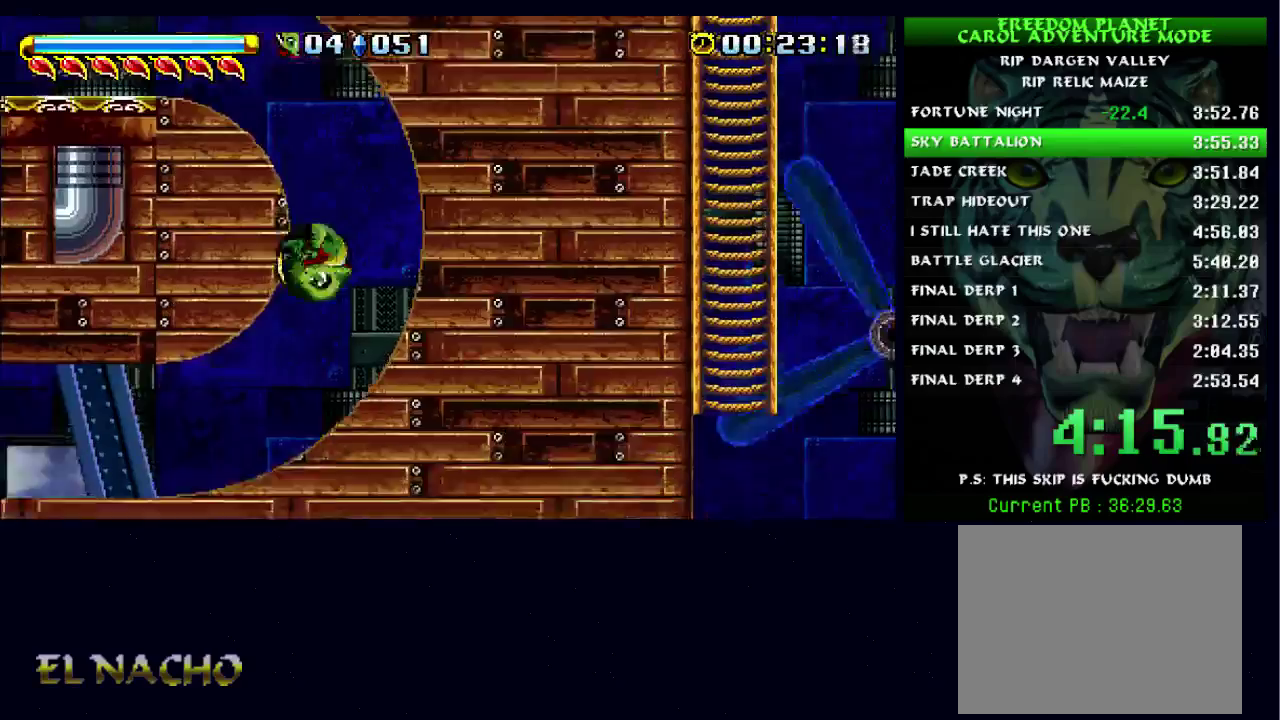
{"buttons": [], "left_stick": "down", "right_stick": "center", "events": [[300, "A", "down"], [400, "A", "up"]]}
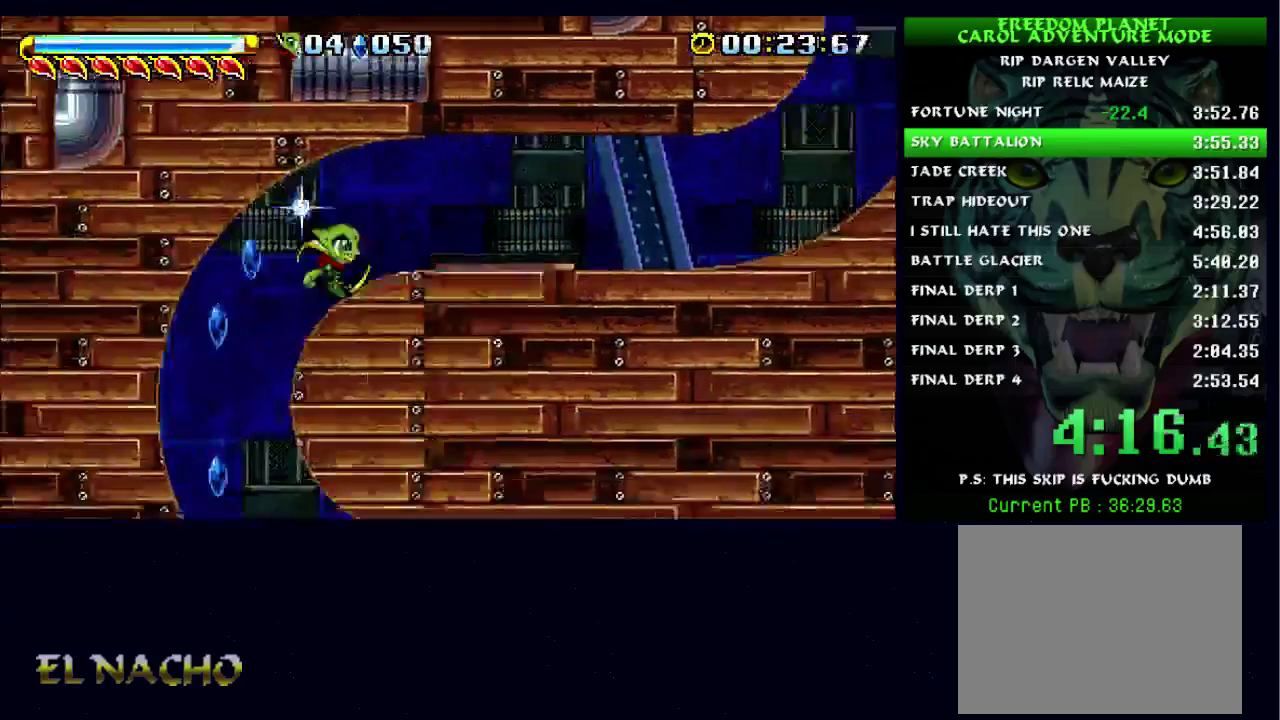
{"buttons": [], "left_stick": "down", "right_stick": "center", "events": []}
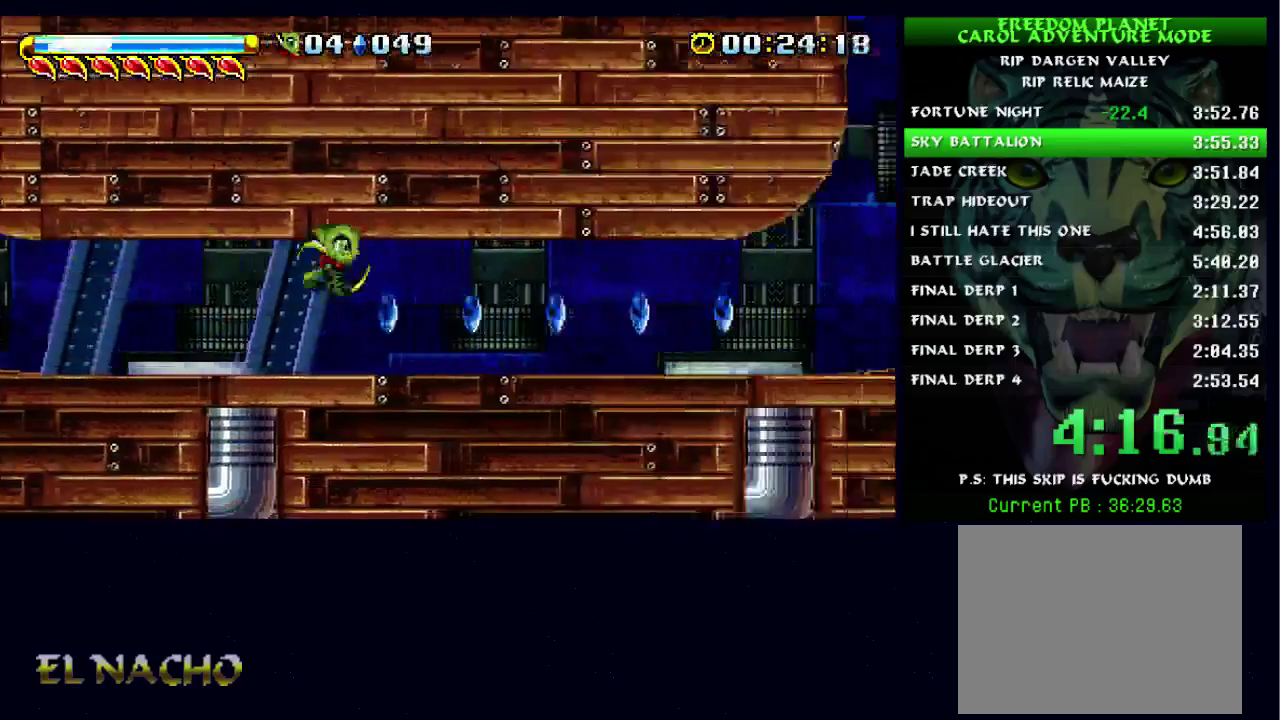
{"buttons": [], "left_stick": "down", "right_stick": "center", "events": []}
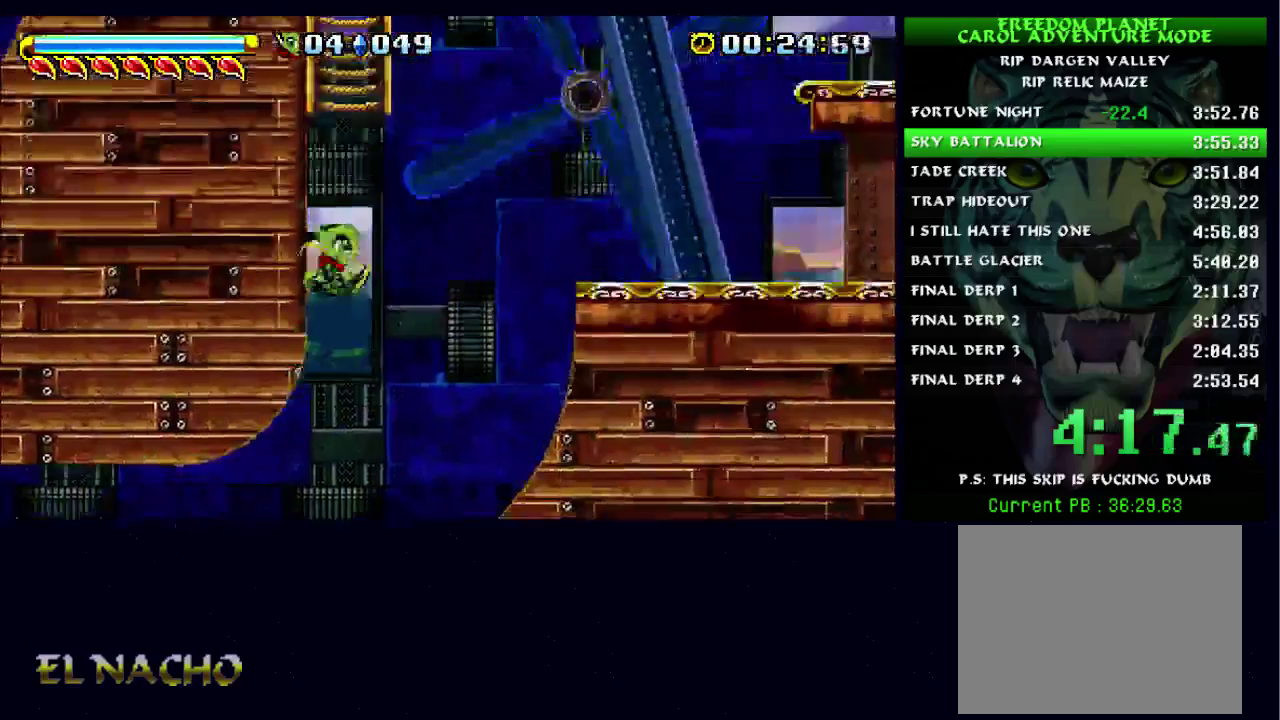
{"buttons": ["A"], "left_stick": "right", "right_stick": "center", "events": [[200, "A", "down"], [200, "left_stick", "down-right"], [333, "left_stick", "right"]]}
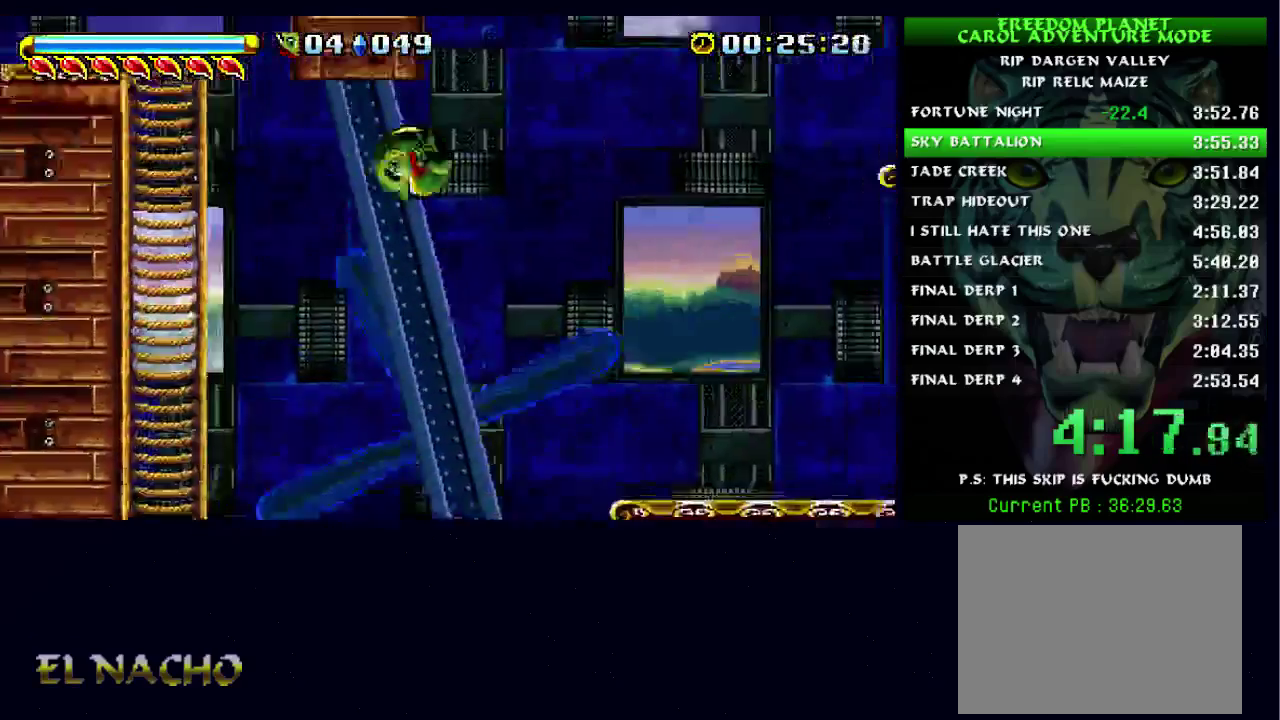
{"buttons": ["A"], "left_stick": "right", "right_stick": "center", "events": [[267, "A", "up"], [333, "A", "down"]]}
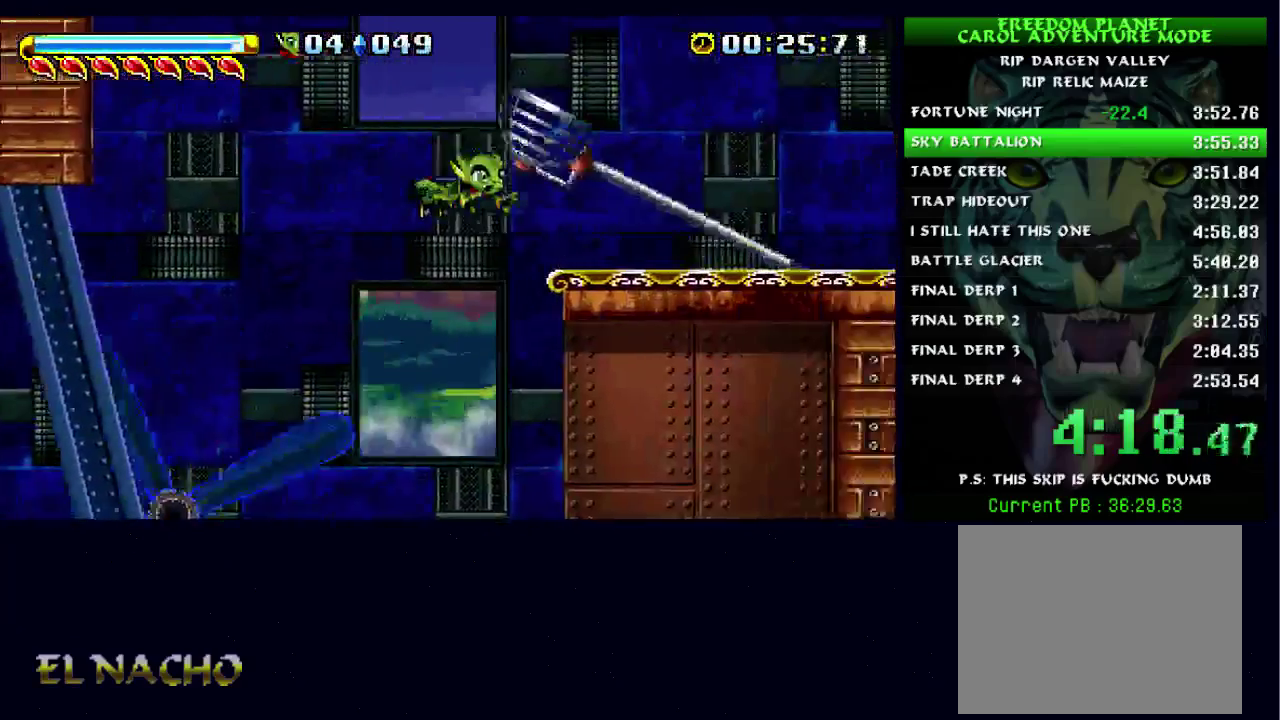
{"buttons": [], "left_stick": "right", "right_stick": "center", "events": [[67, "A", "up"], [167, "A", "down"], [233, "A", "up"], [333, "A", "down"], [433, "A", "up"]]}
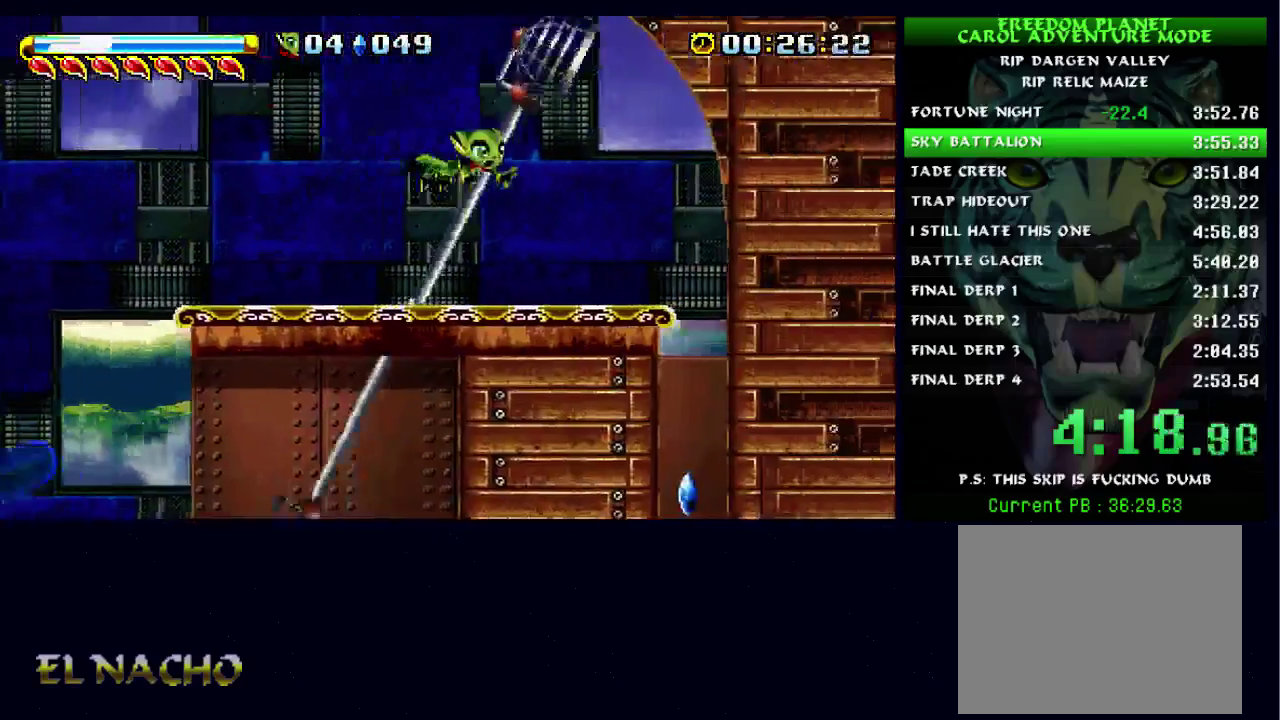
{"buttons": [], "left_stick": "down", "right_stick": "center", "events": [[133, "left_stick", "center"], [300, "left_stick", "down"]]}
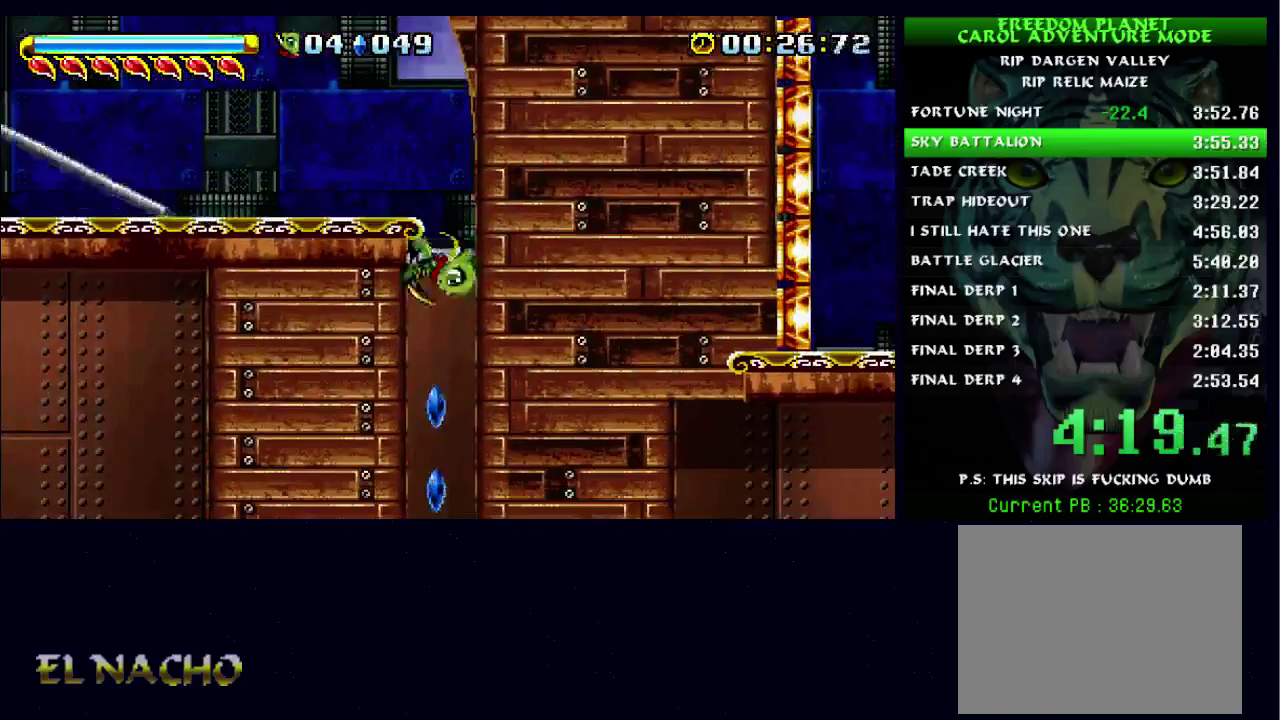
{"buttons": [], "left_stick": "down-right", "right_stick": "center", "events": [[467, "left_stick", "down-right"]]}